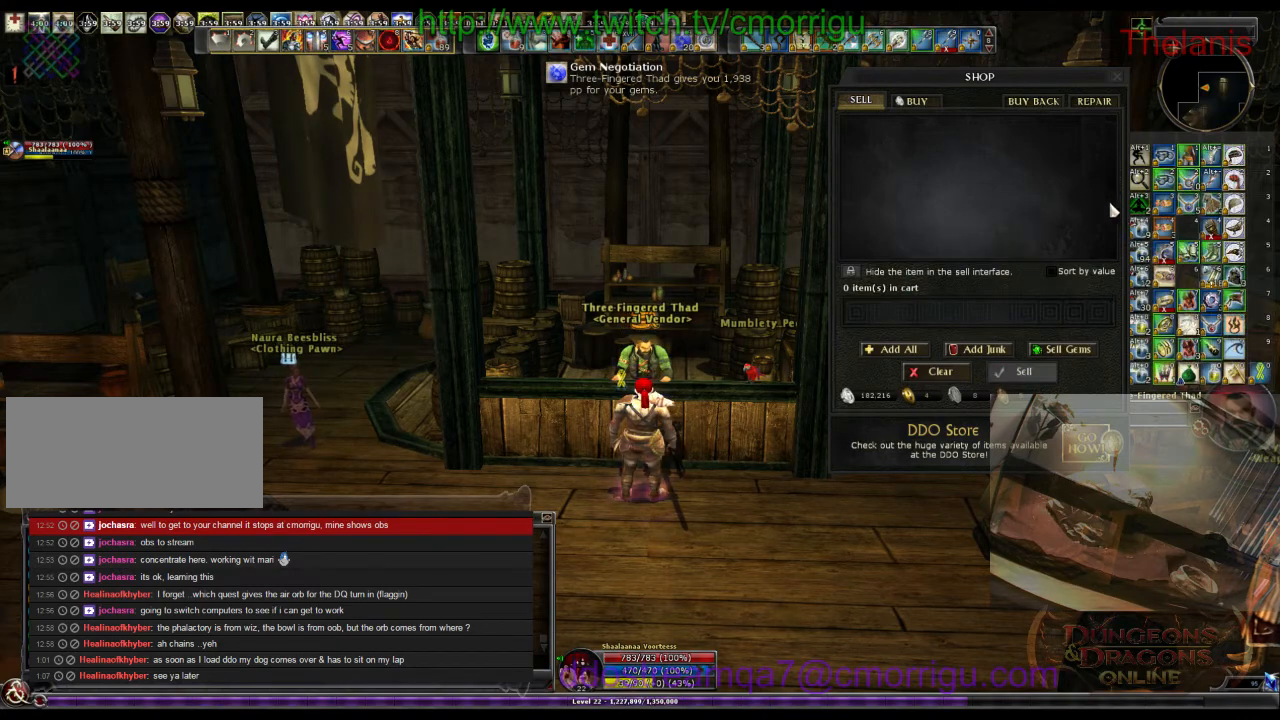
Gameplay with keyboard; each line is a JSON object with the keys held at the frame after it. "events" lists presses ("down") and releases ("up") of ".", "/", "0", "1", "2", "3", "4", "5", "6", "7", "8", "9", "a", "b", "backslash", "backspace", "c", "caps_lock", "comma", "ctrl_l", "ctrl_r", "d", "e", "equals", "escape", "f", "f1", "f10", "f11", "f12", "f2", "f3", "f4", "f5", "f6", "f7", "f8", "f9", "g", "h", "i", "j", "k", "l", "lbracket", "m", "minus", "n", "o", "p", "q", "quote", "r", "rbracket", "return", "s", "semicolon", "shift_l", "shift_r", "space", "t", "tab", "tilde", "u", "v", "w", "x", "y" and "z" between this image and that frame as [ms after this image, input, new state], when the widget could be followed in between. No other keys are recorded. Mouse input is not recorded.
{"keys": [], "events": []}
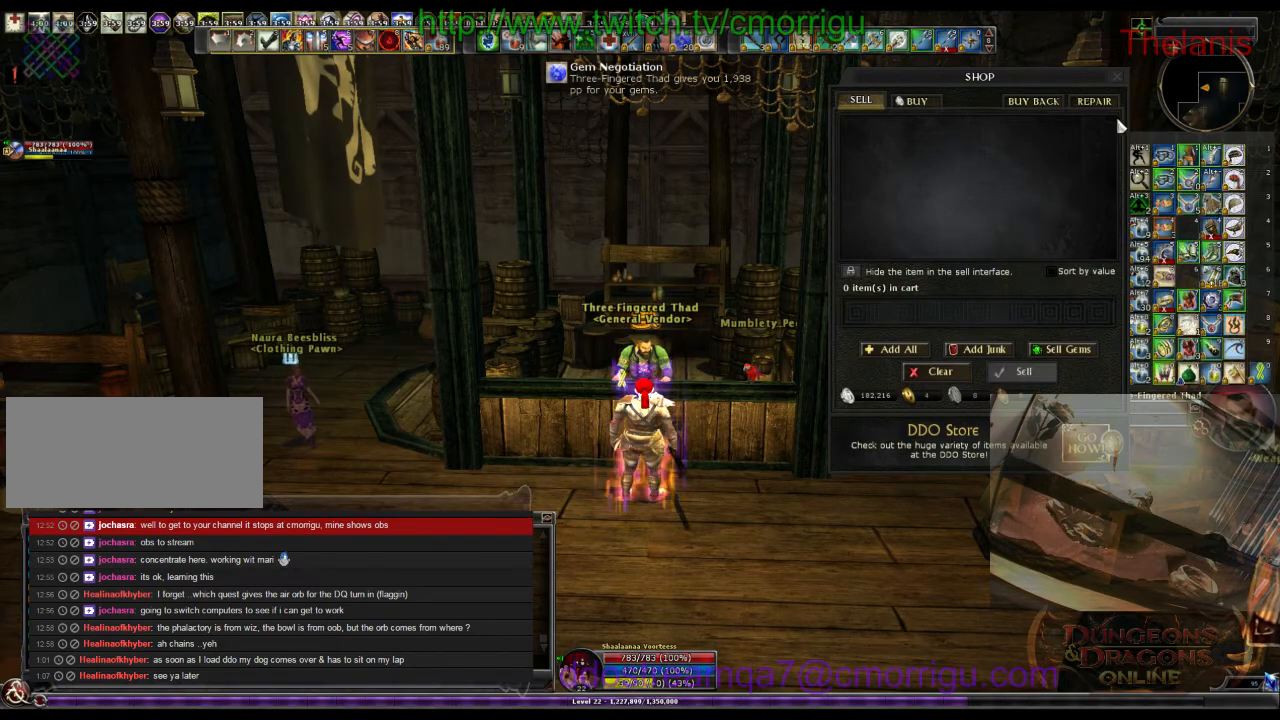
{"keys": [], "events": []}
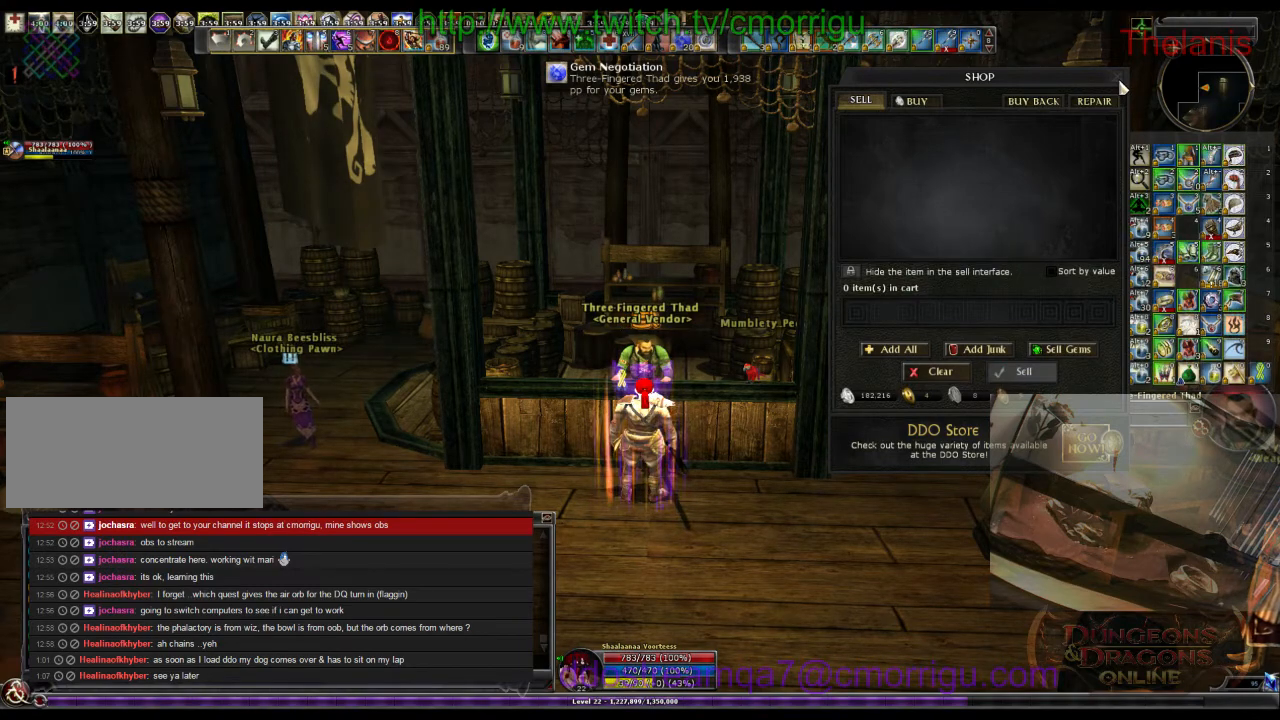
{"keys": [], "events": []}
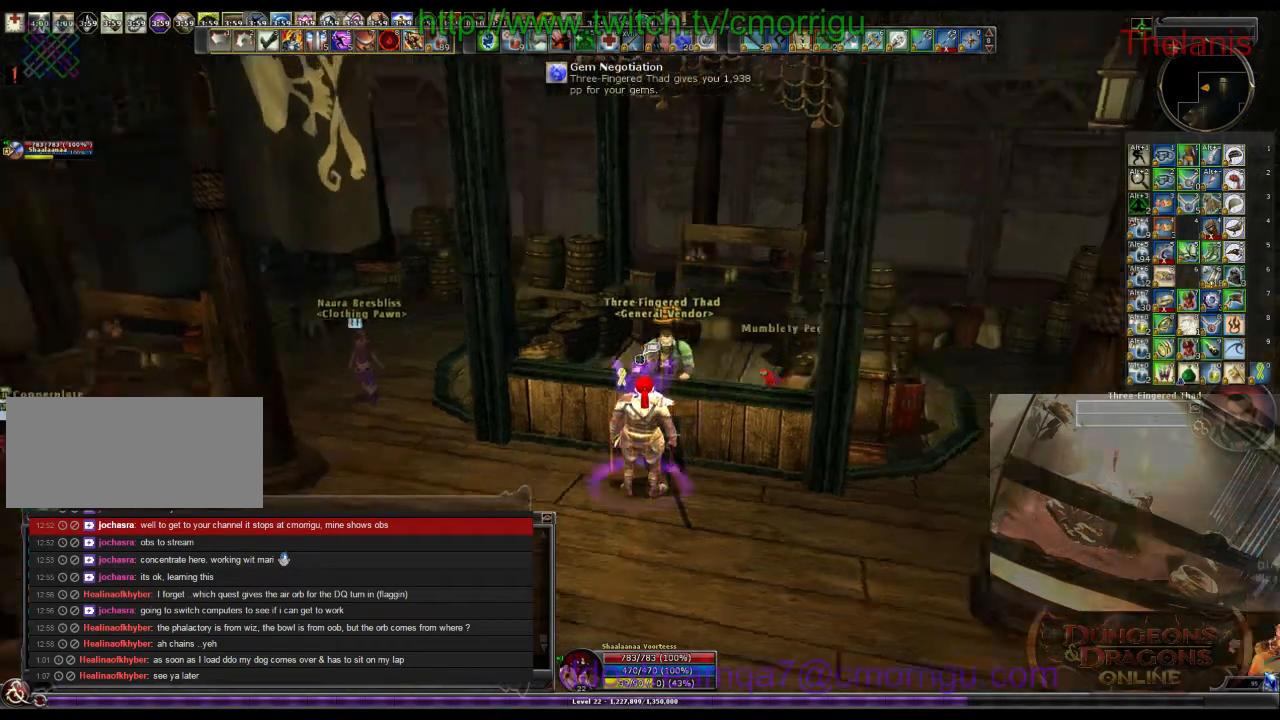
{"keys": [], "events": []}
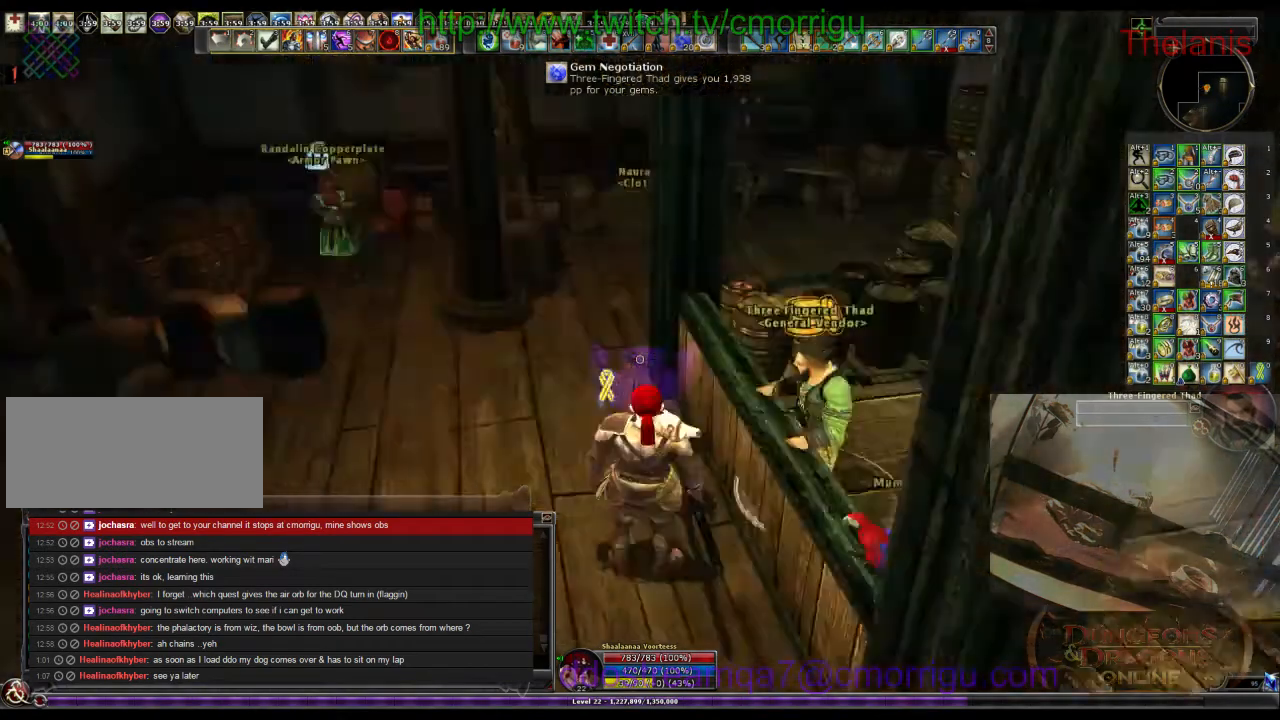
{"keys": ["a", "w"], "events": [[366, "a", "down"], [400, "w", "down"]]}
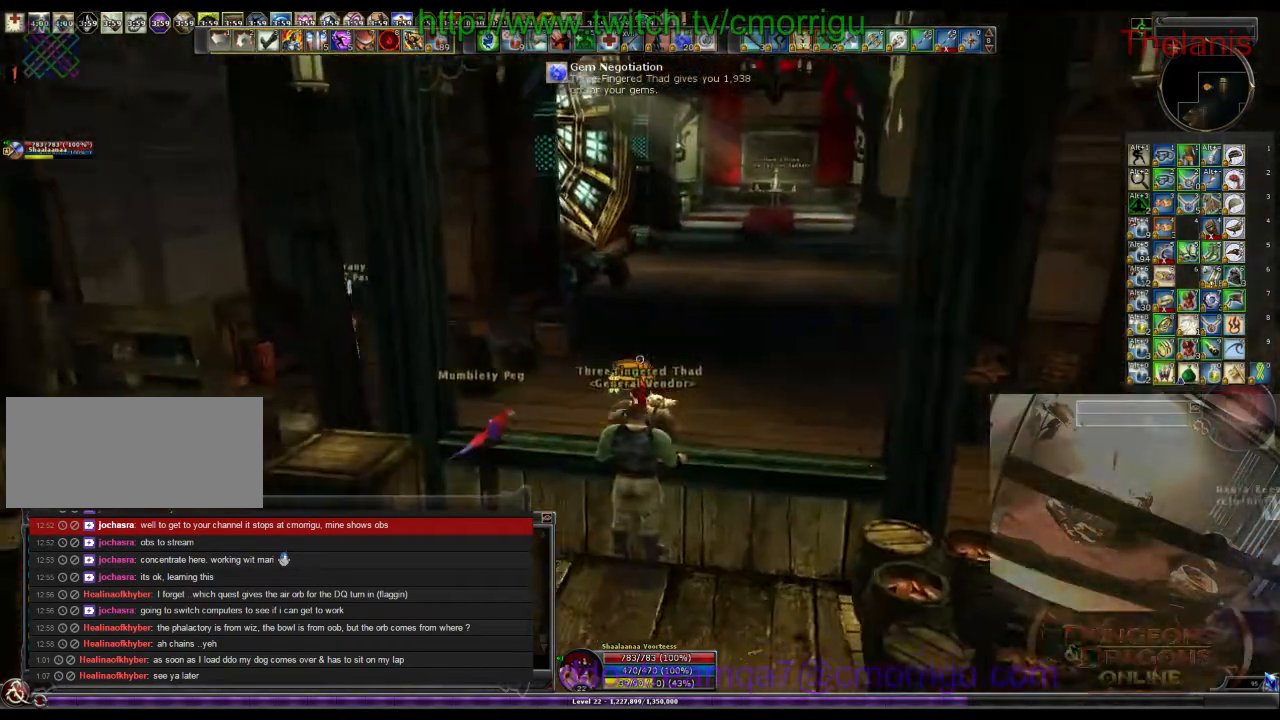
{"keys": ["d", "w"]}
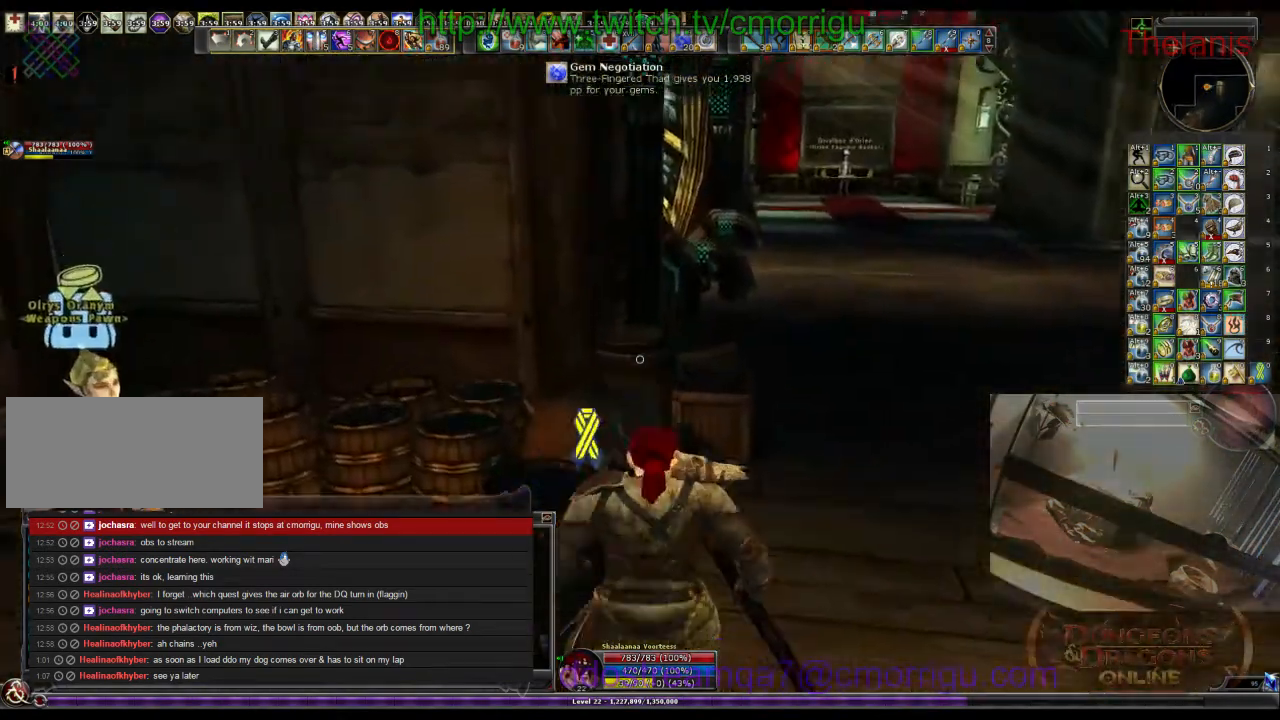
{"keys": ["w"], "events": [[333, "d", "up"]]}
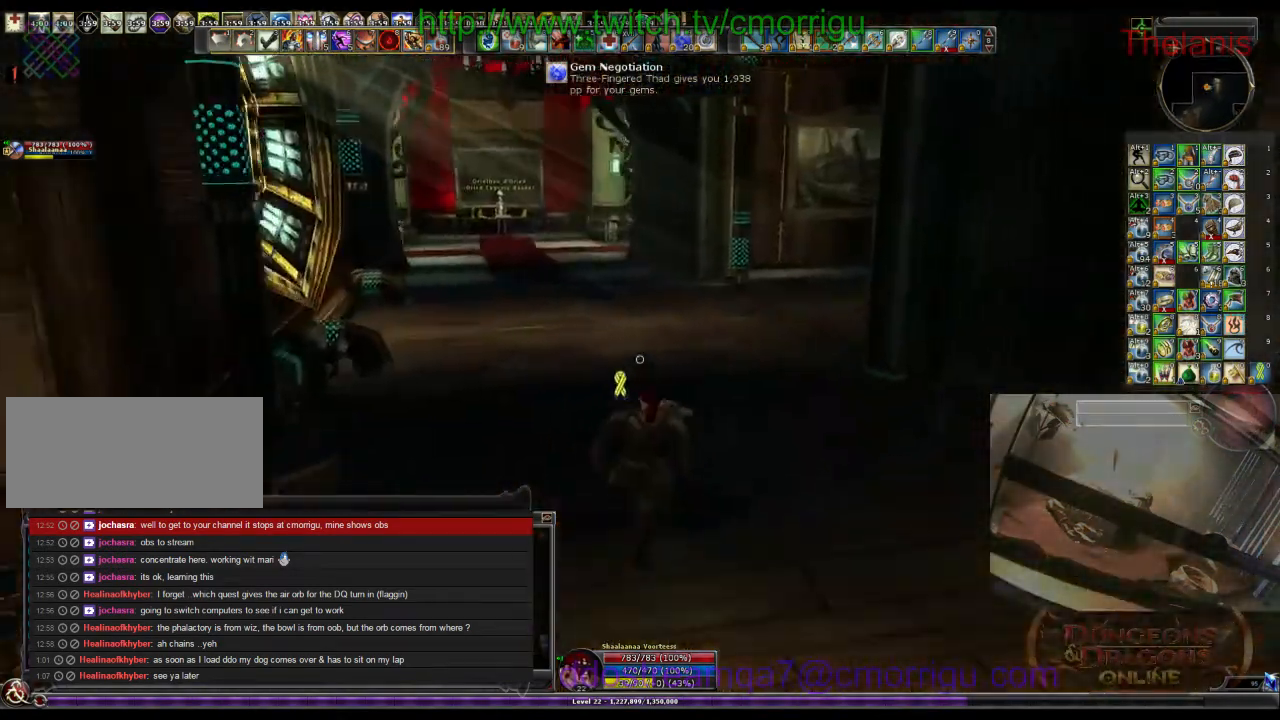
{"keys": ["w"], "events": []}
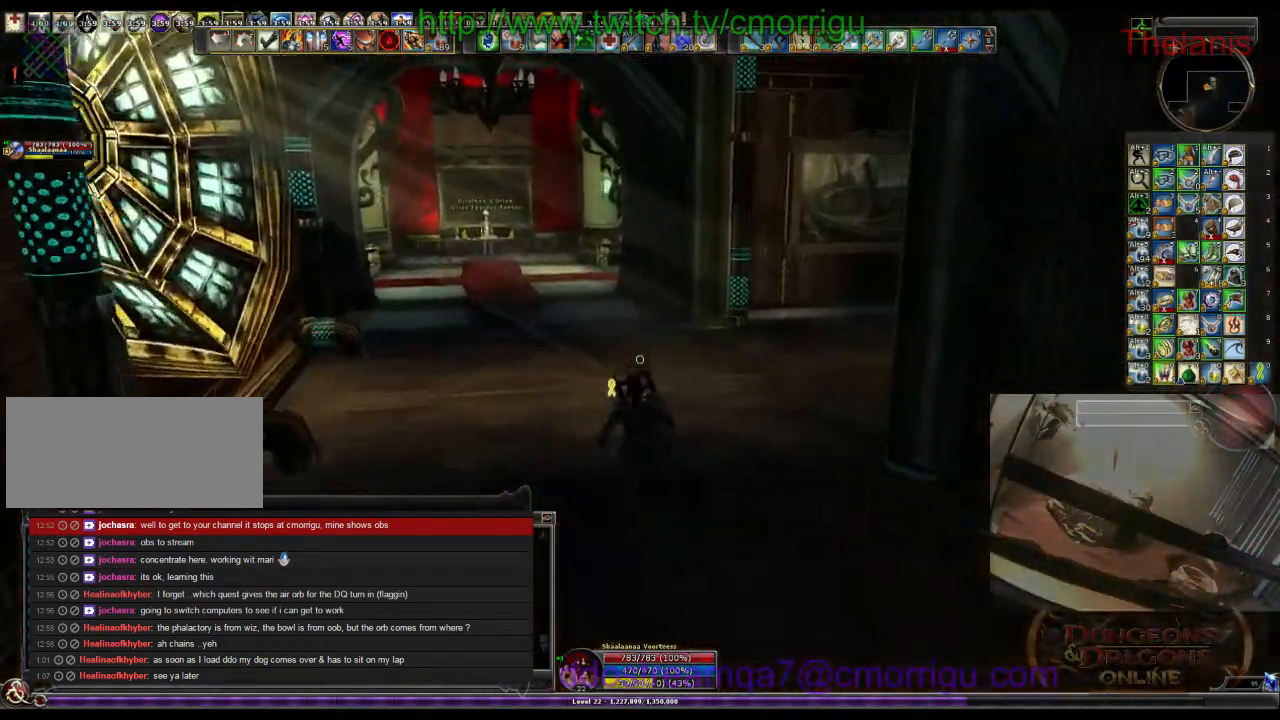
{"keys": []}